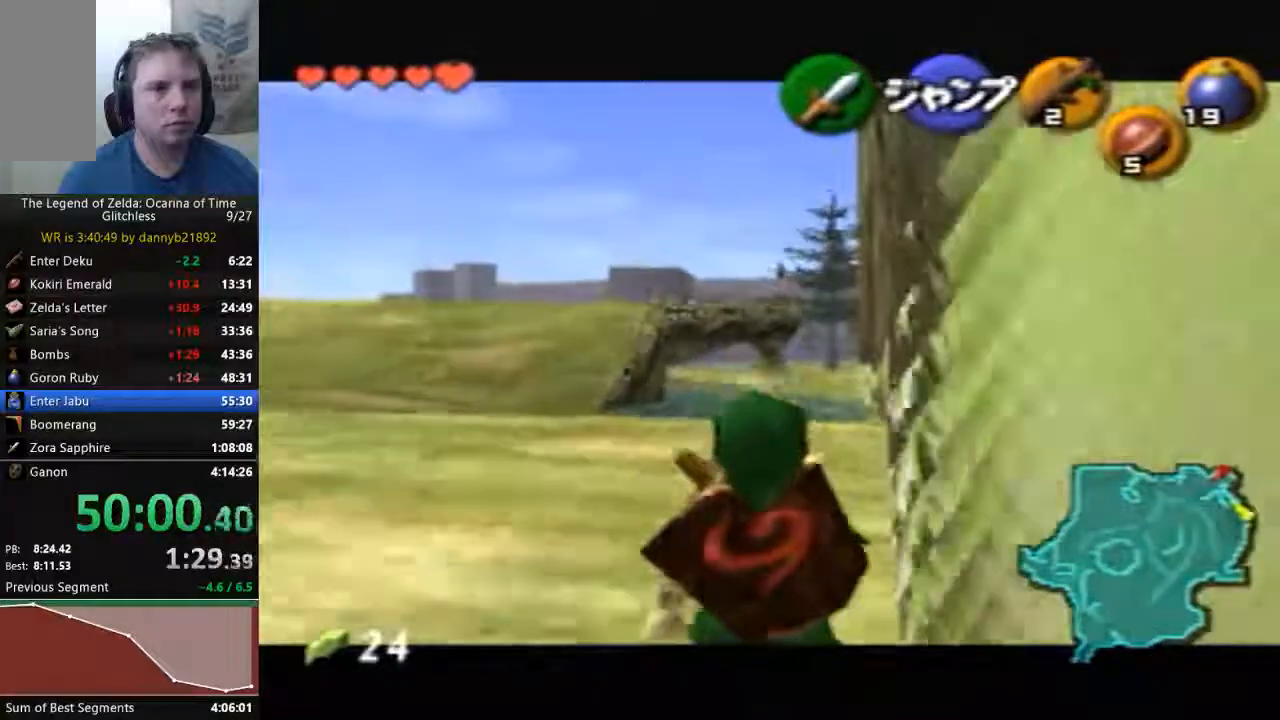
Gameplay with a controller (Nintendo layout); each line is a JSON object with the inputs held at the frame after it (dt_ms = milliseconds from this image to that frame). "events" lists button and stick changes between this image and that frame as [ms after this image, input, new state], when the widget could be followed in between. Not read: L3 R3 Z.
{"dt_ms": 500, "buttons": [], "left_stick": "down", "events": []}
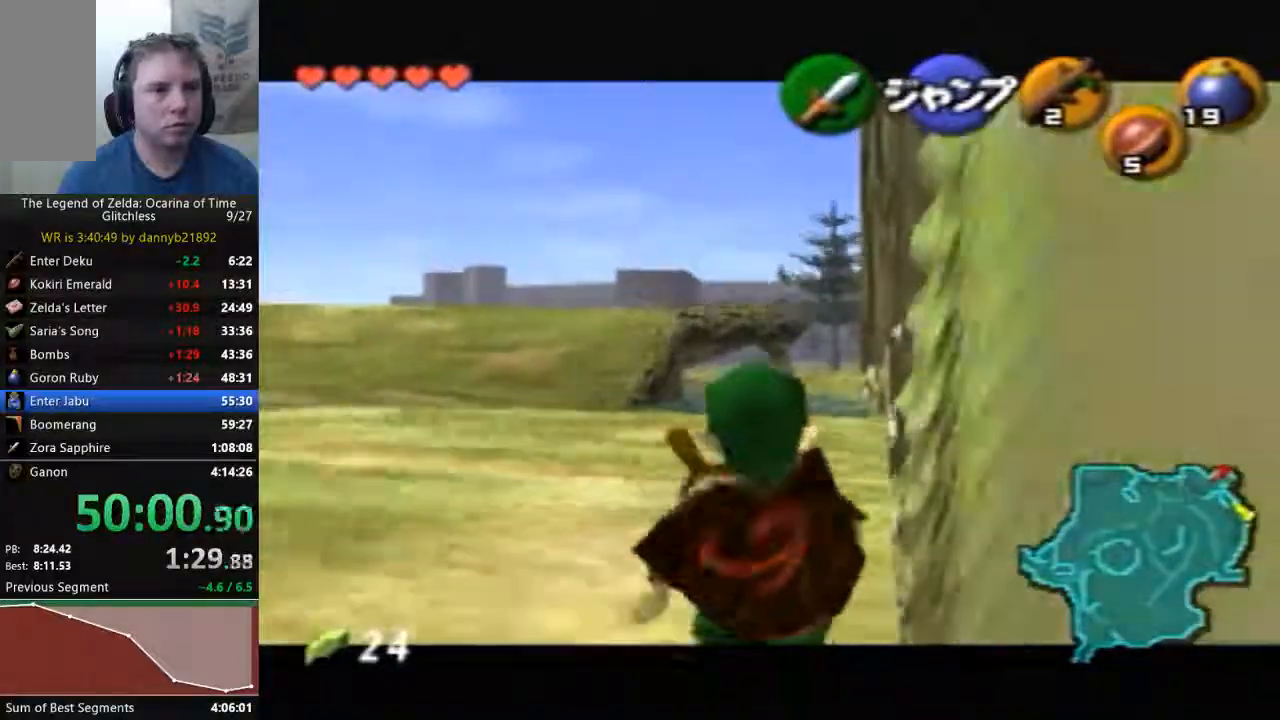
{"dt_ms": 500, "buttons": [], "left_stick": "down", "events": []}
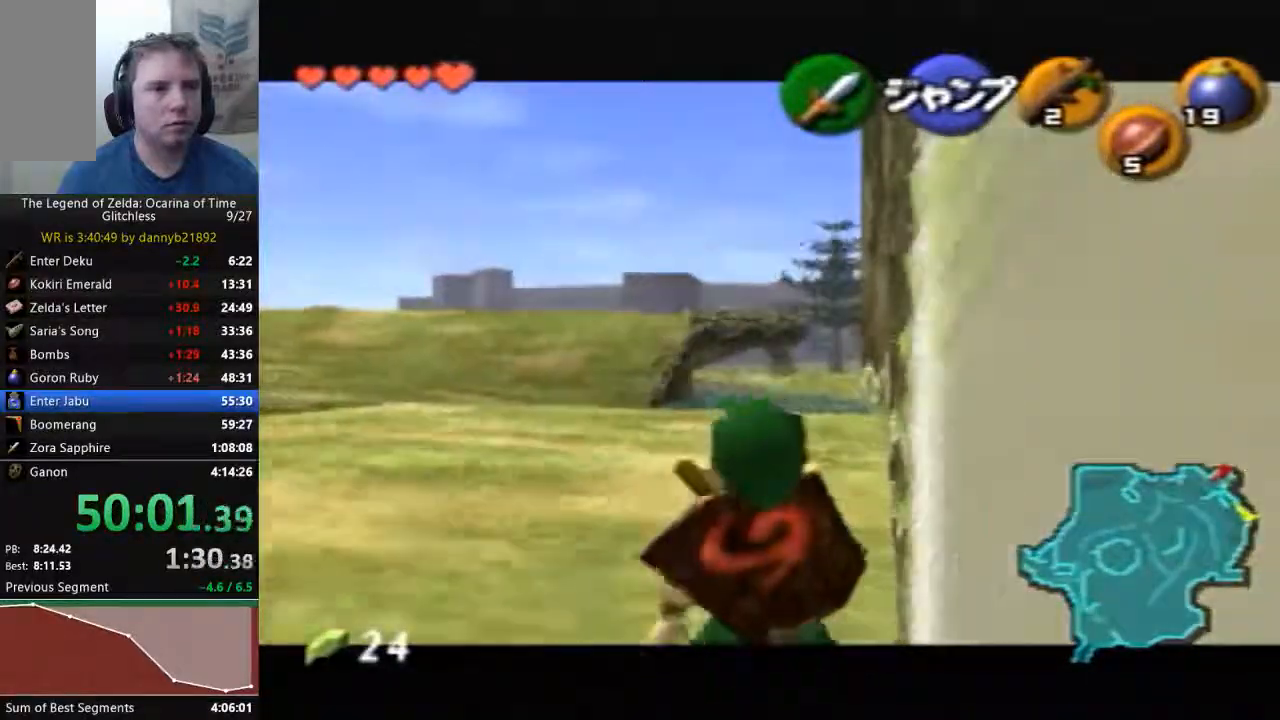
{"dt_ms": 500, "buttons": [], "left_stick": "down", "events": []}
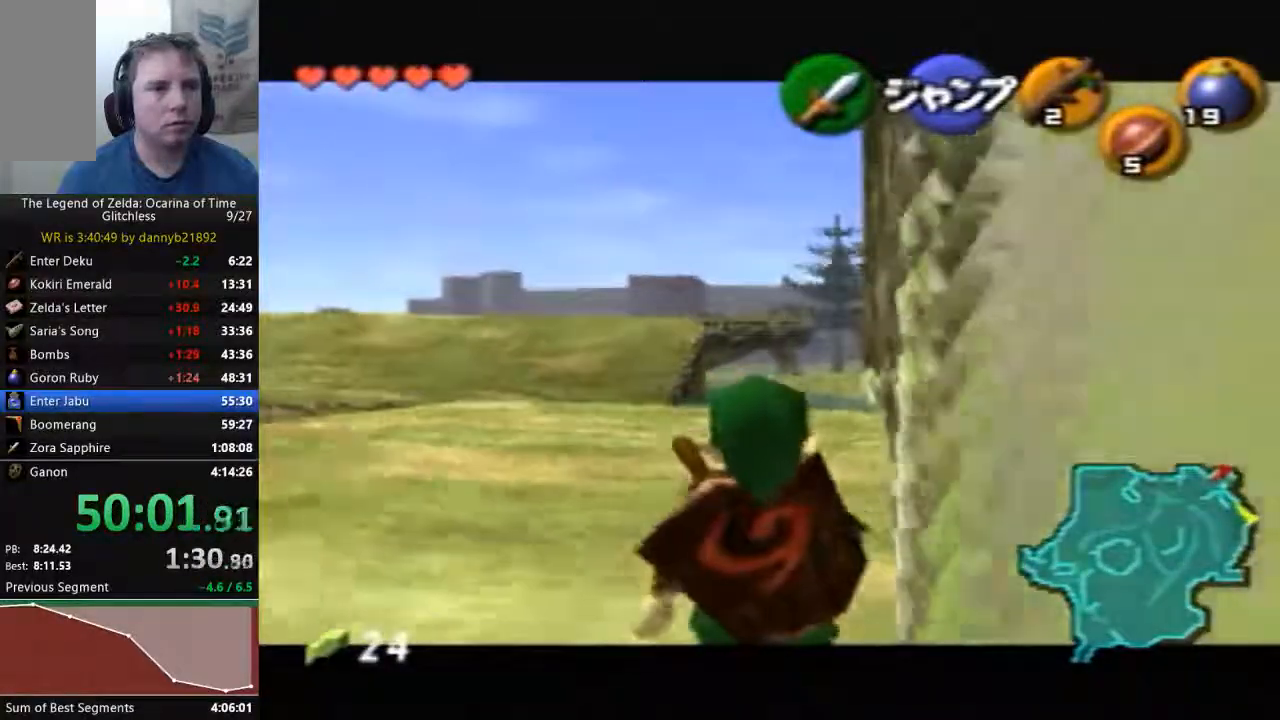
{"dt_ms": 500, "buttons": [], "left_stick": "down", "events": []}
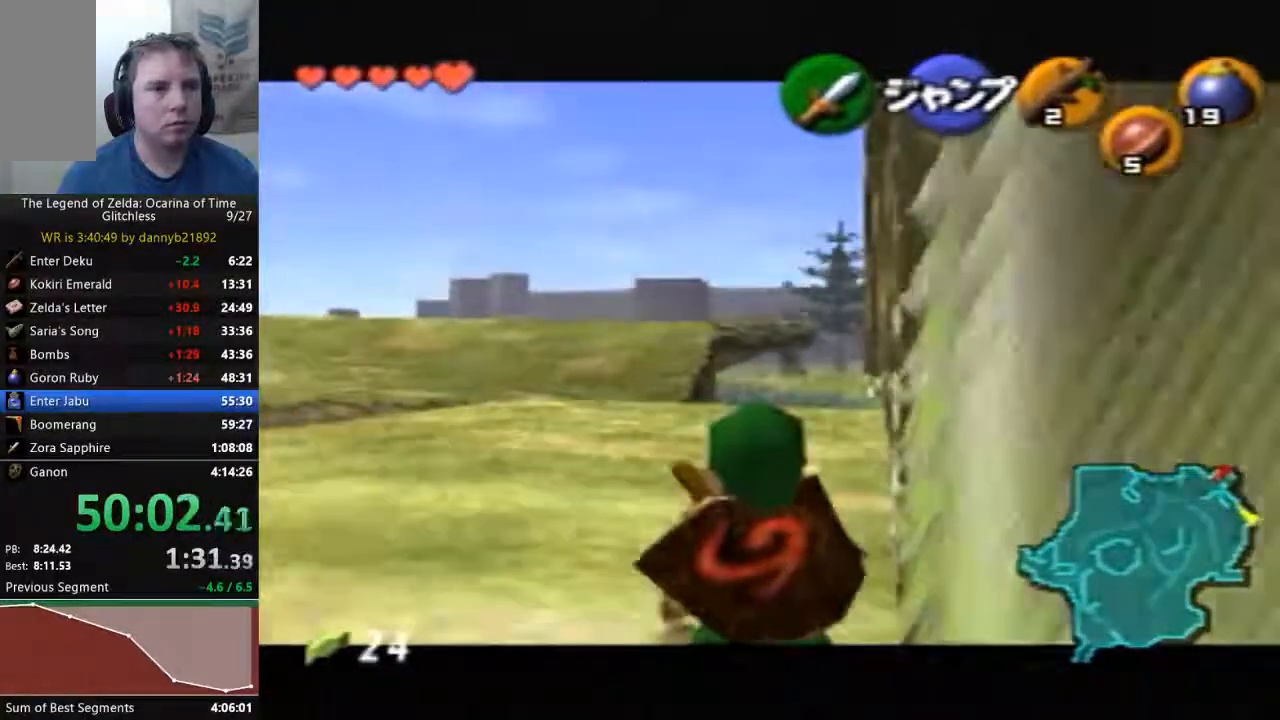
{"dt_ms": 500, "buttons": [], "left_stick": "down", "events": []}
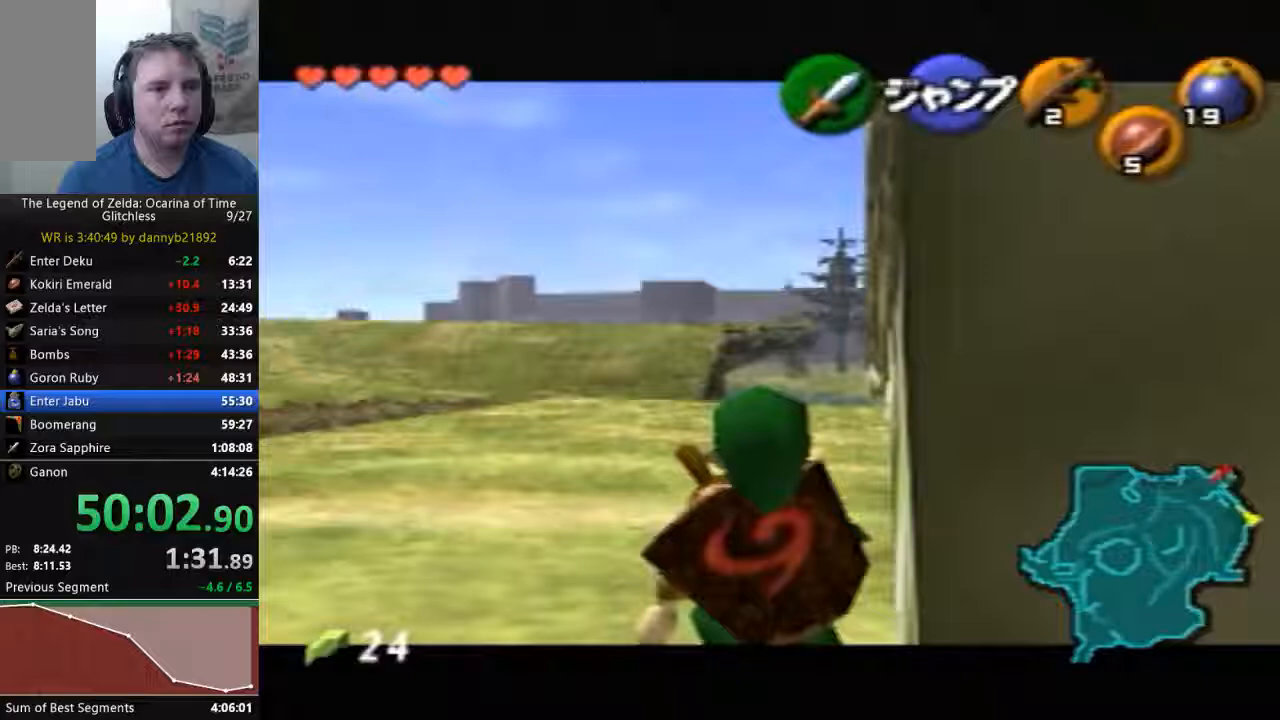
{"dt_ms": 500, "buttons": [], "left_stick": "down", "events": []}
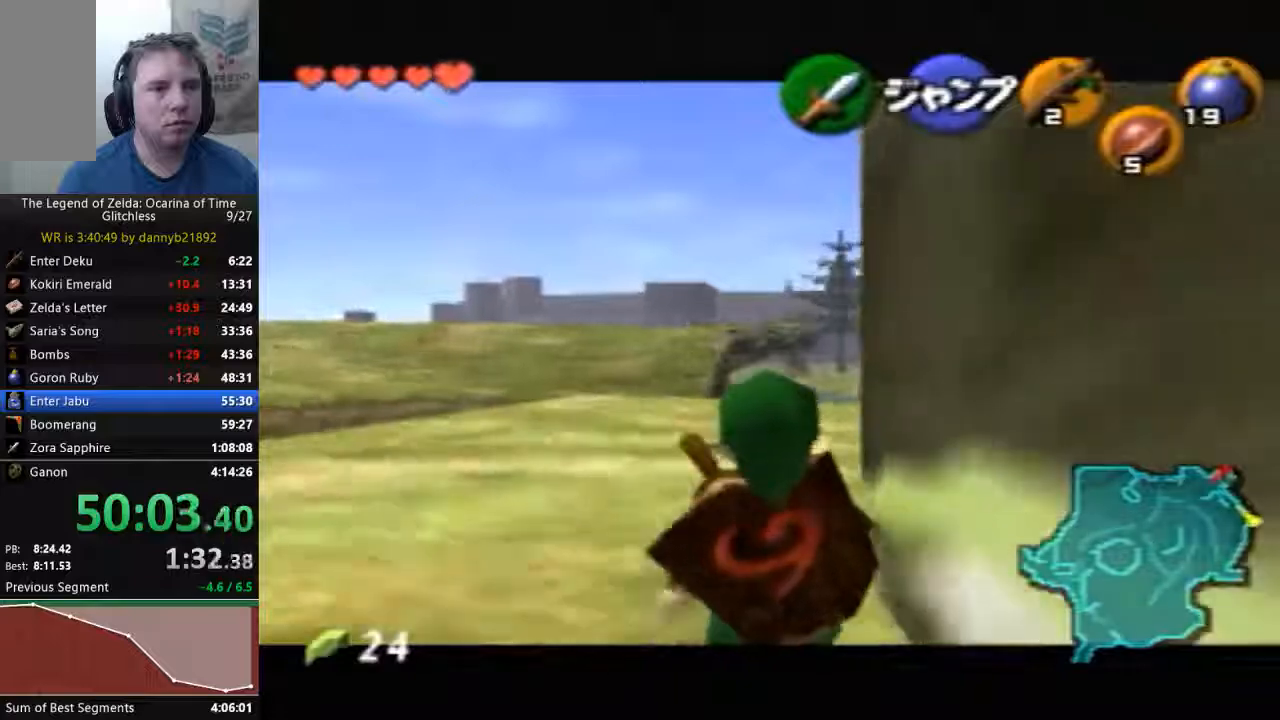
{"dt_ms": 500, "buttons": [], "left_stick": "down", "events": []}
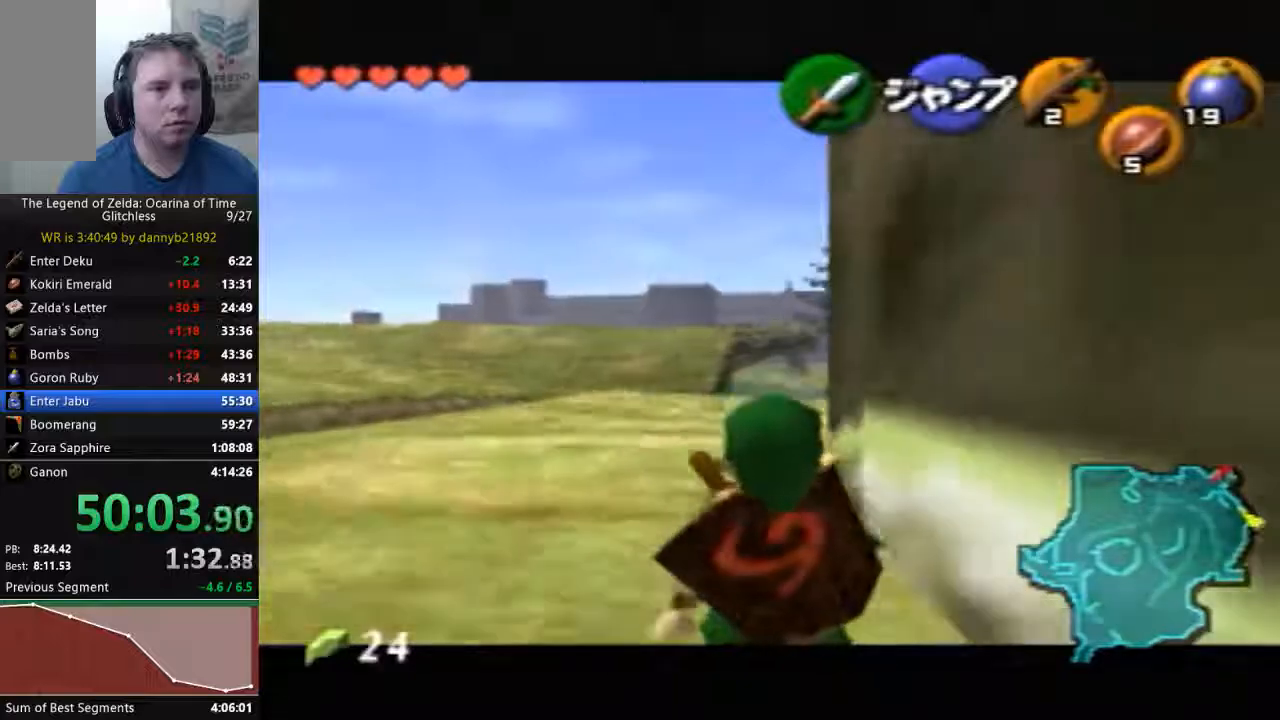
{"dt_ms": 500, "buttons": [], "left_stick": "down", "events": []}
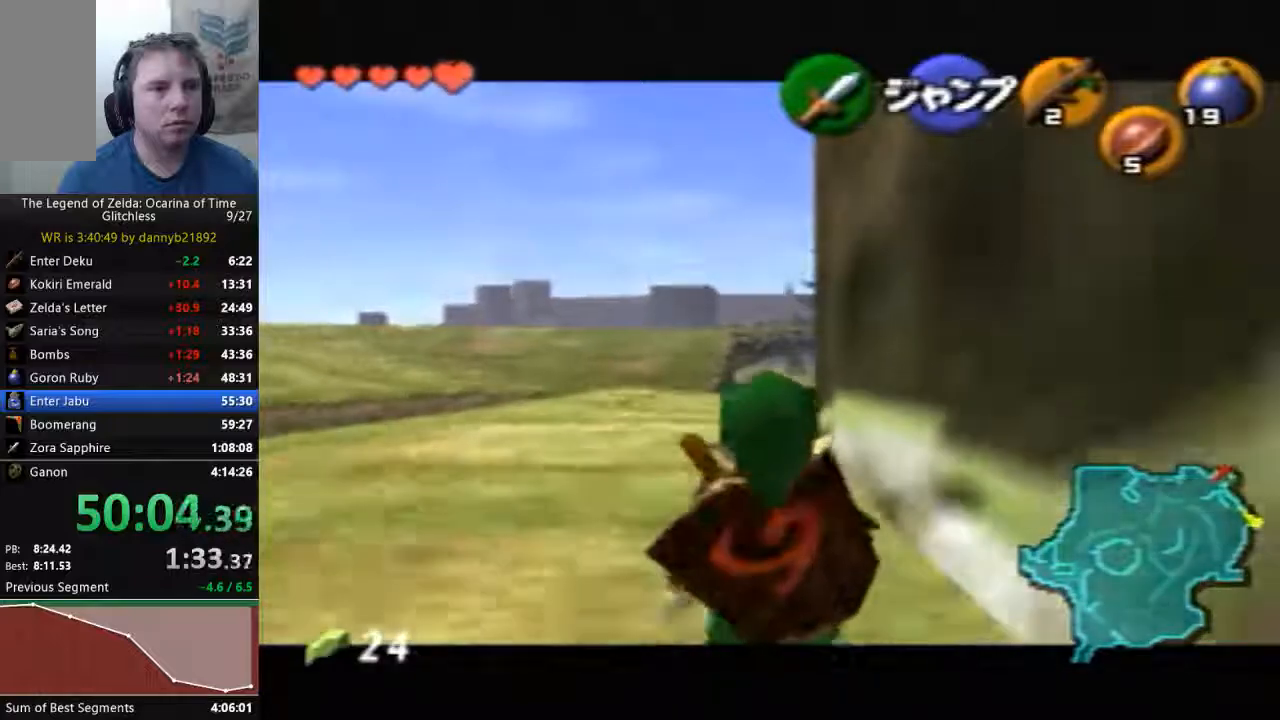
{"dt_ms": 500, "buttons": [], "left_stick": "down", "events": []}
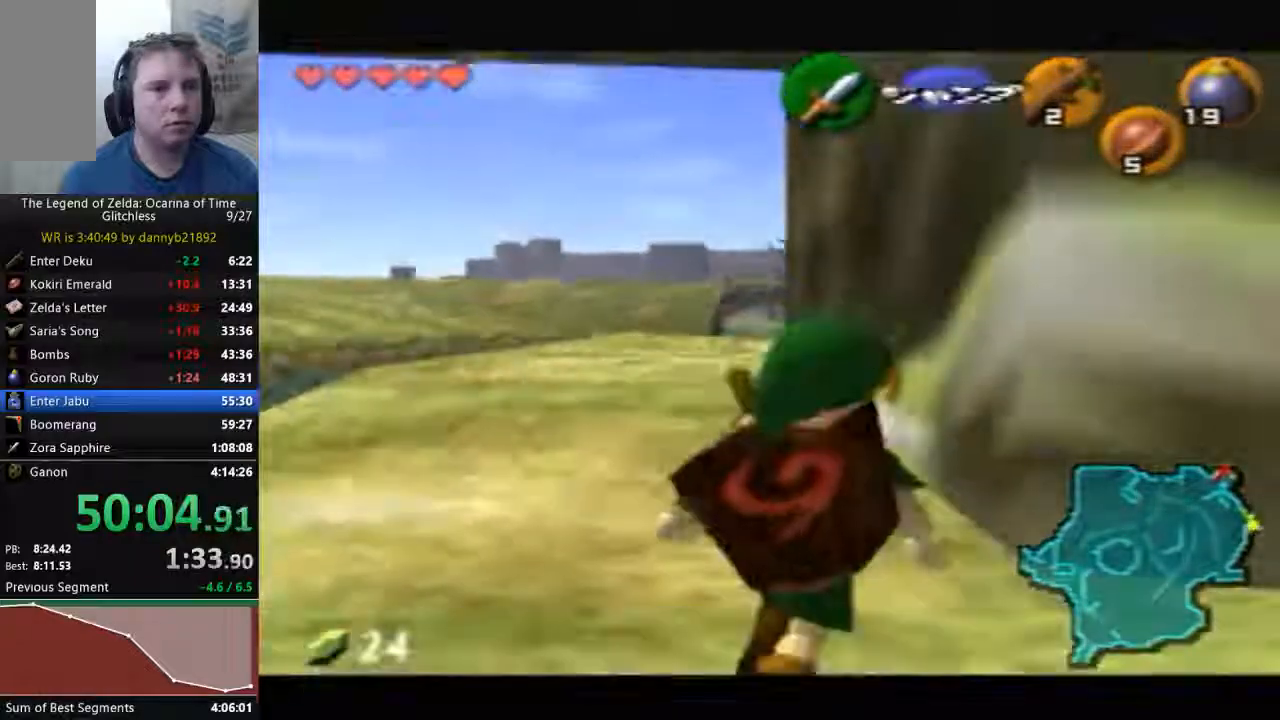
{"dt_ms": 500, "buttons": [], "left_stick": "down", "events": []}
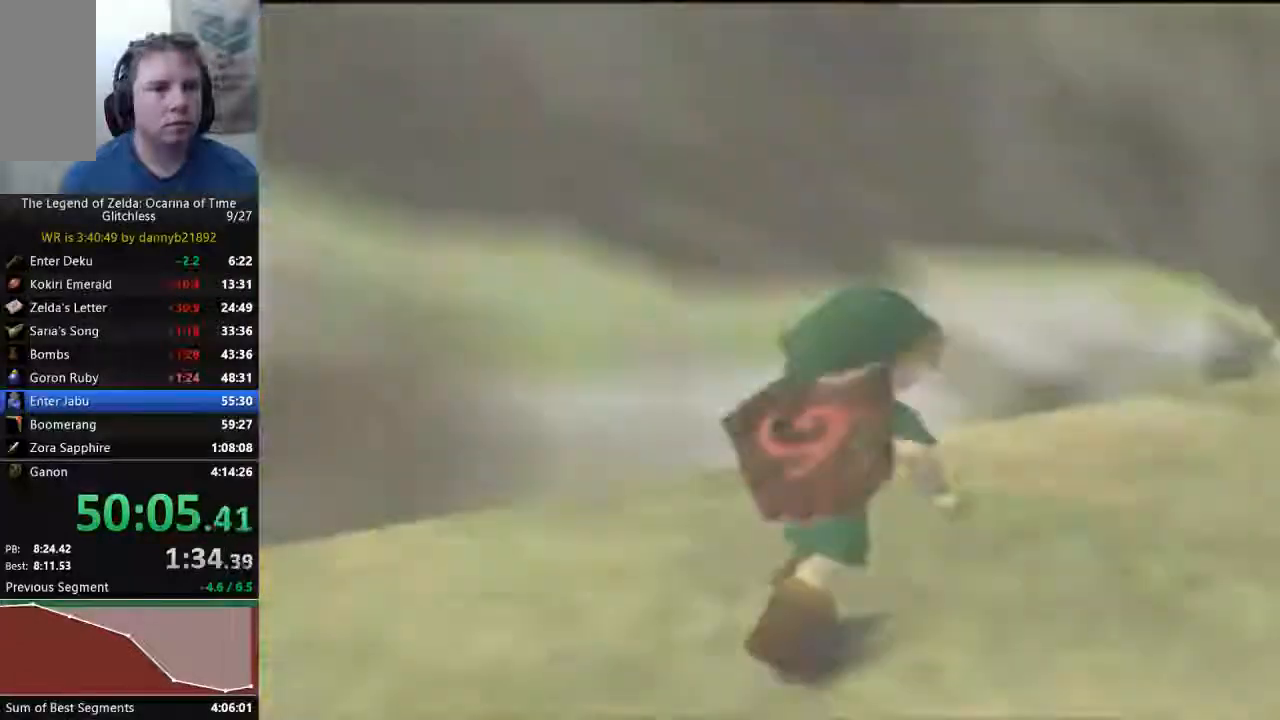
{"dt_ms": 500, "buttons": [], "left_stick": "center"}
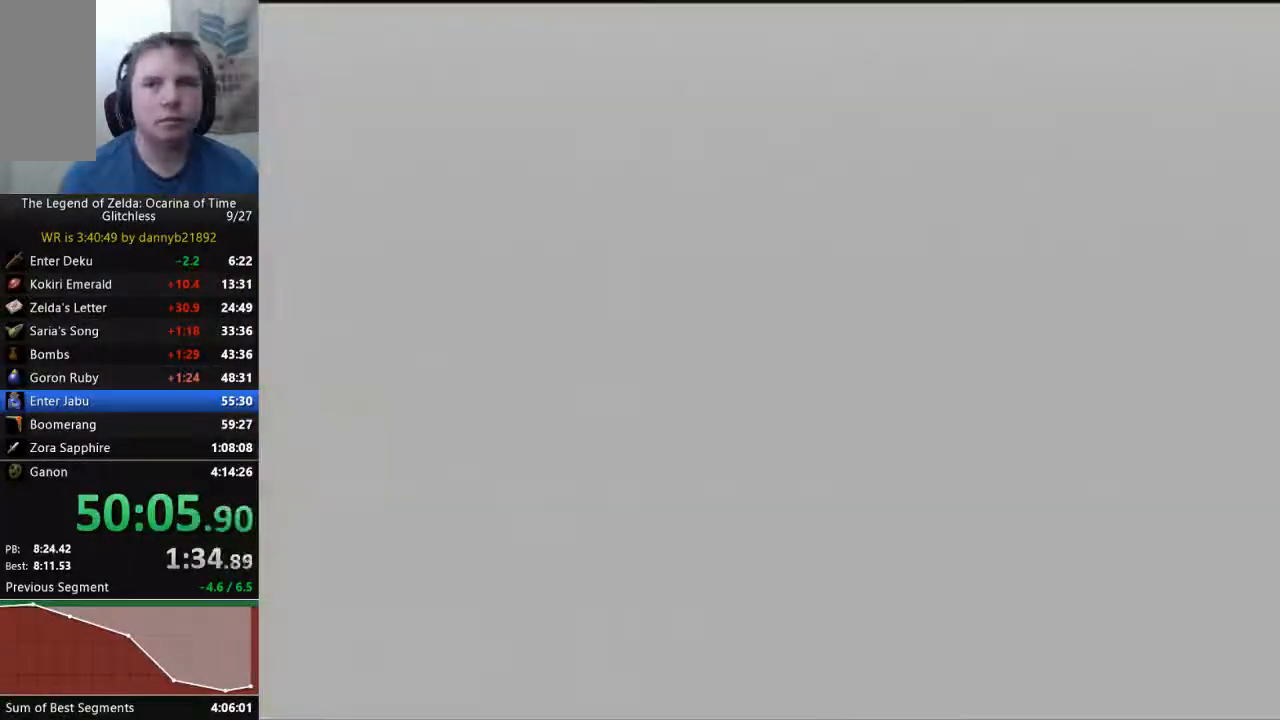
{"dt_ms": 500, "buttons": [], "left_stick": "up", "events": [[500, "left_stick", "up"]]}
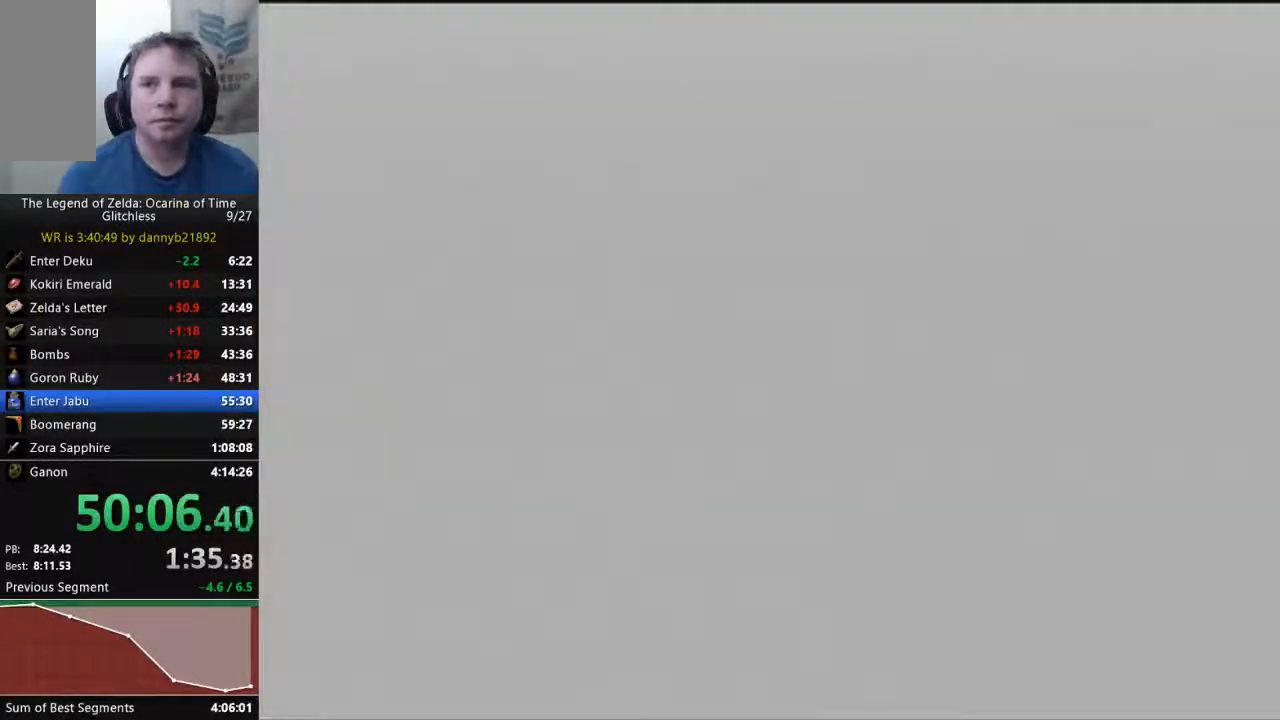
{"dt_ms": 500, "buttons": [], "left_stick": "up-left", "events": [[333, "A", "down"], [433, "A", "up"], [433, "left_stick", "up-left"]]}
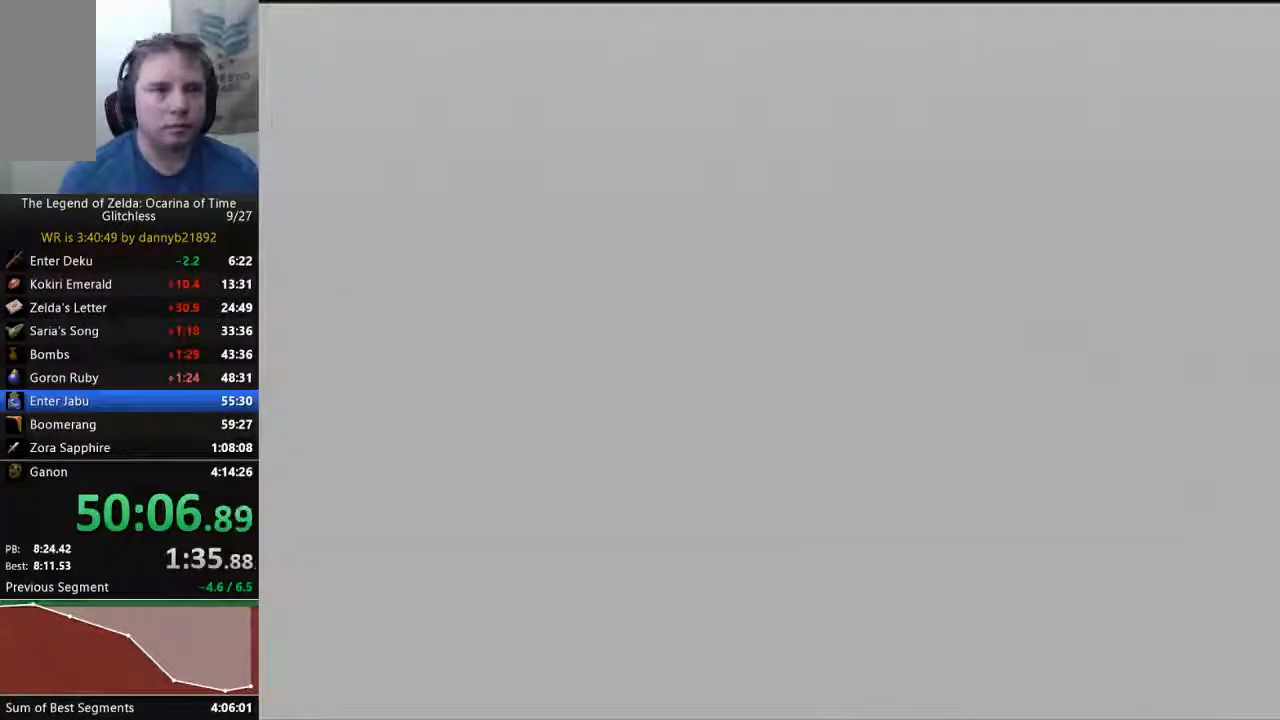
{"dt_ms": 500, "buttons": ["A"], "left_stick": "up-left", "events": [[67, "left_stick", "center"], [233, "left_stick", "up"], [500, "A", "down"], [500, "left_stick", "up-left"]]}
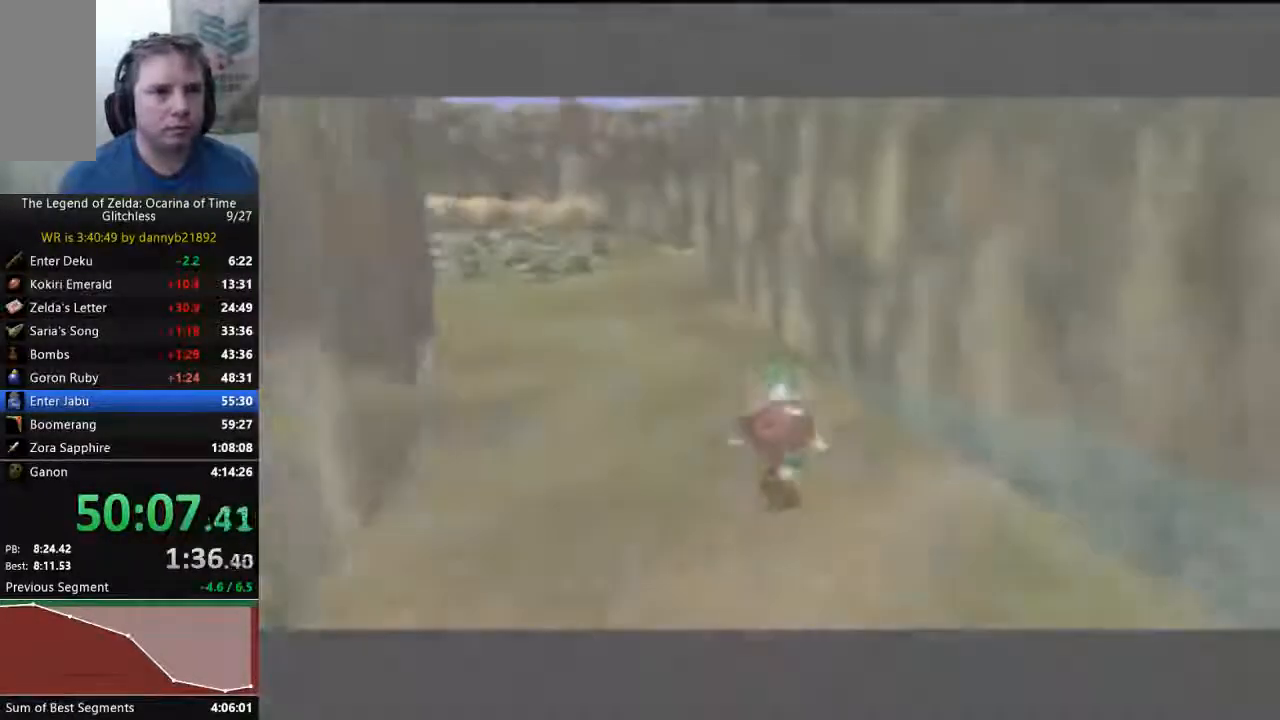
{"dt_ms": 500, "buttons": [], "left_stick": "up-left", "events": [[33, "A", "up"], [67, "A", "down"], [233, "A", "up"]]}
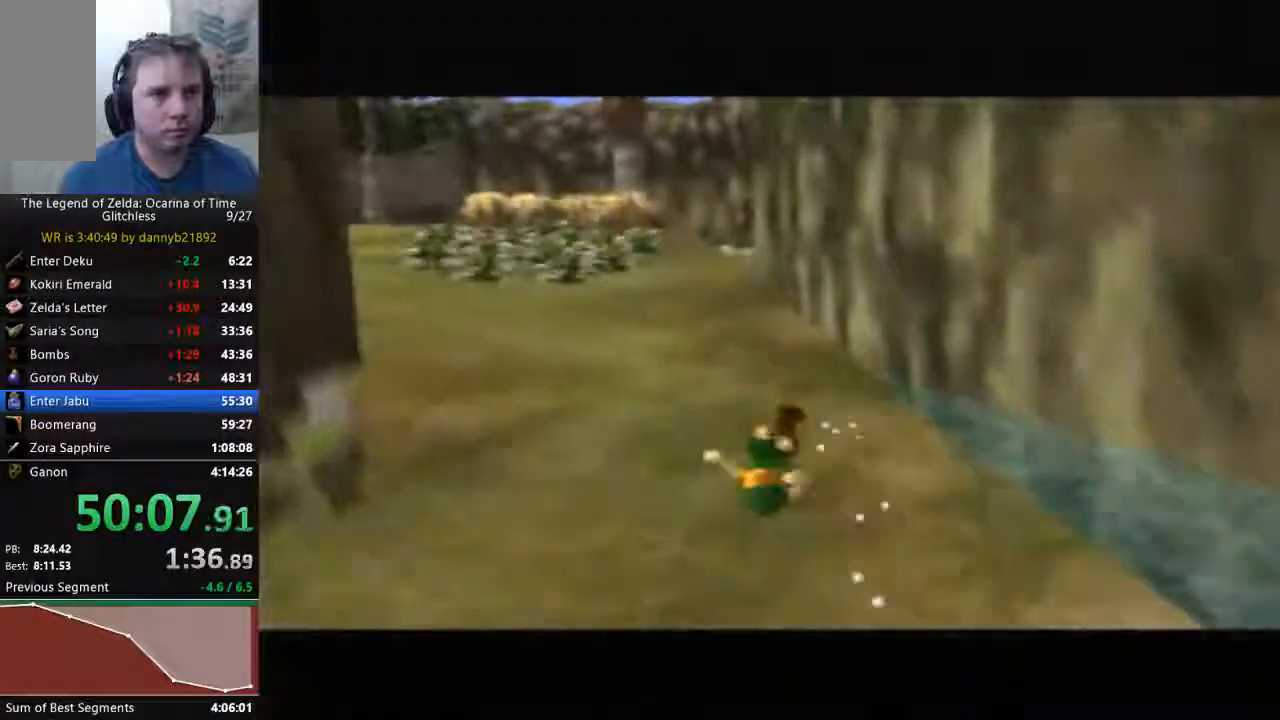
{"dt_ms": 500, "buttons": ["A"], "left_stick": "up-left", "events": [[400, "A", "down"]]}
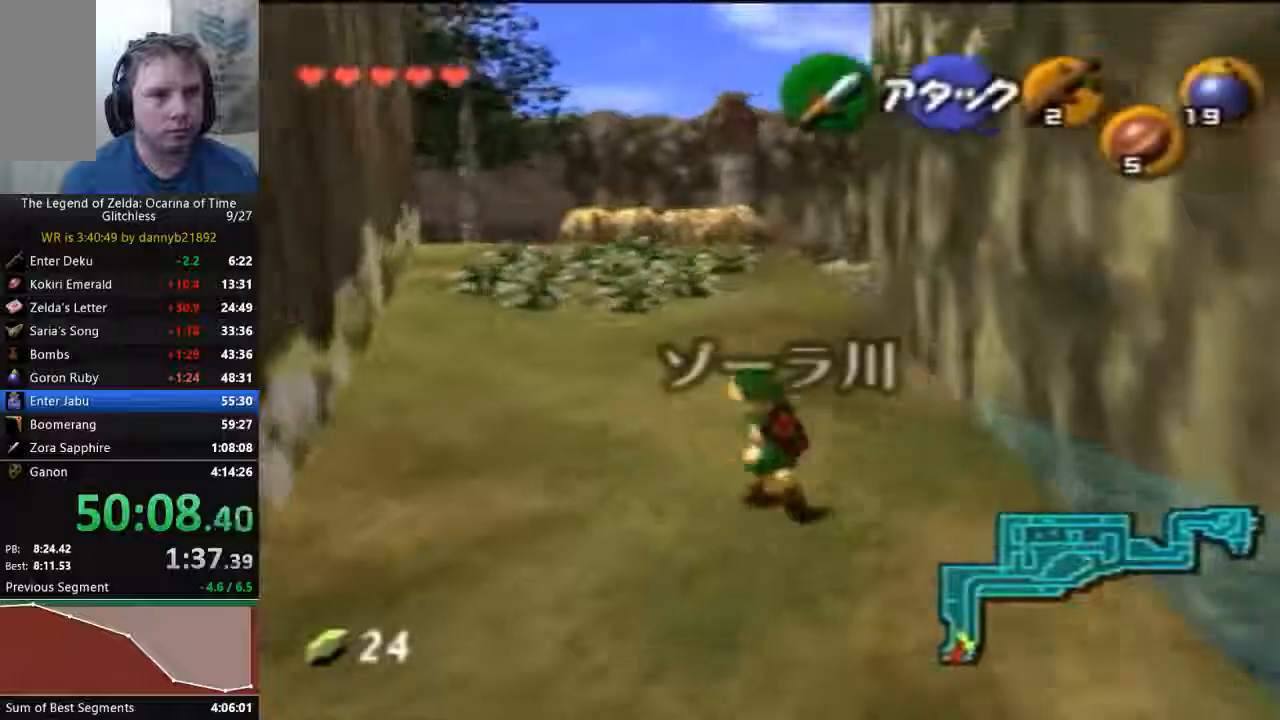
{"dt_ms": 500, "buttons": [], "left_stick": "up-left", "events": [[100, "A", "up"]]}
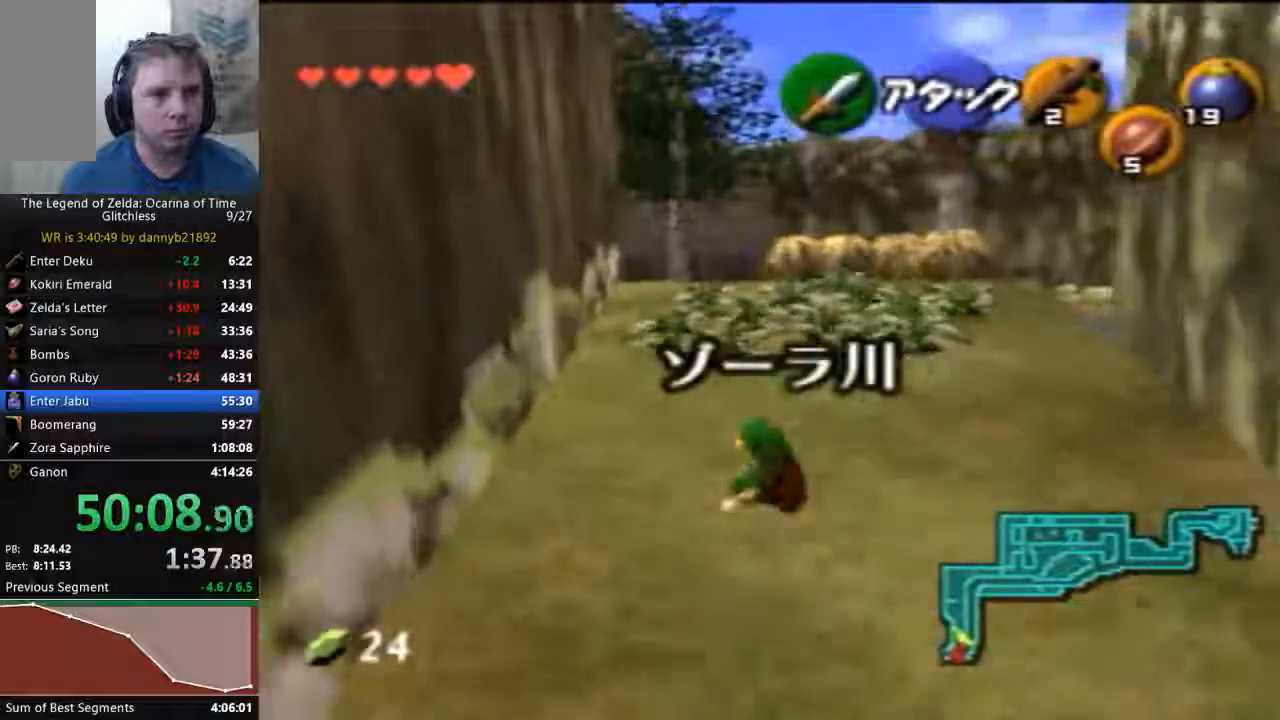
{"dt_ms": 500, "buttons": [], "left_stick": "up", "events": [[433, "left_stick", "up"]]}
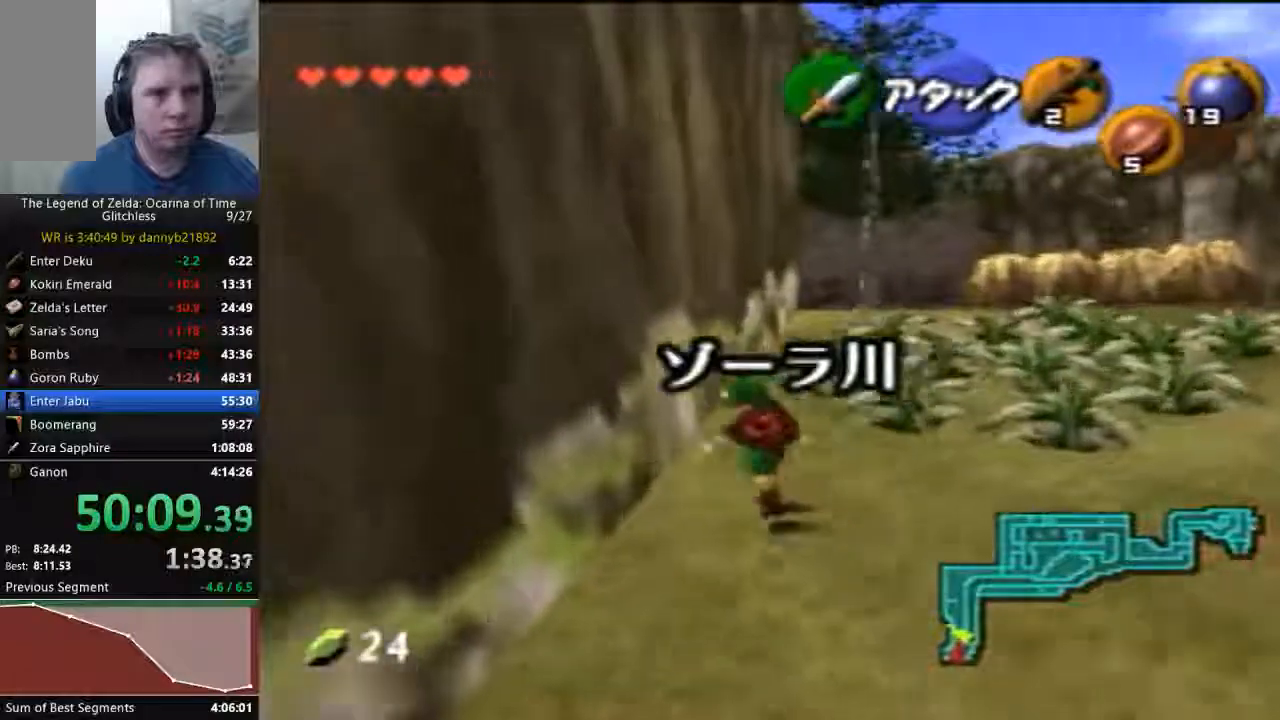
{"dt_ms": 500, "buttons": [], "left_stick": "up", "events": []}
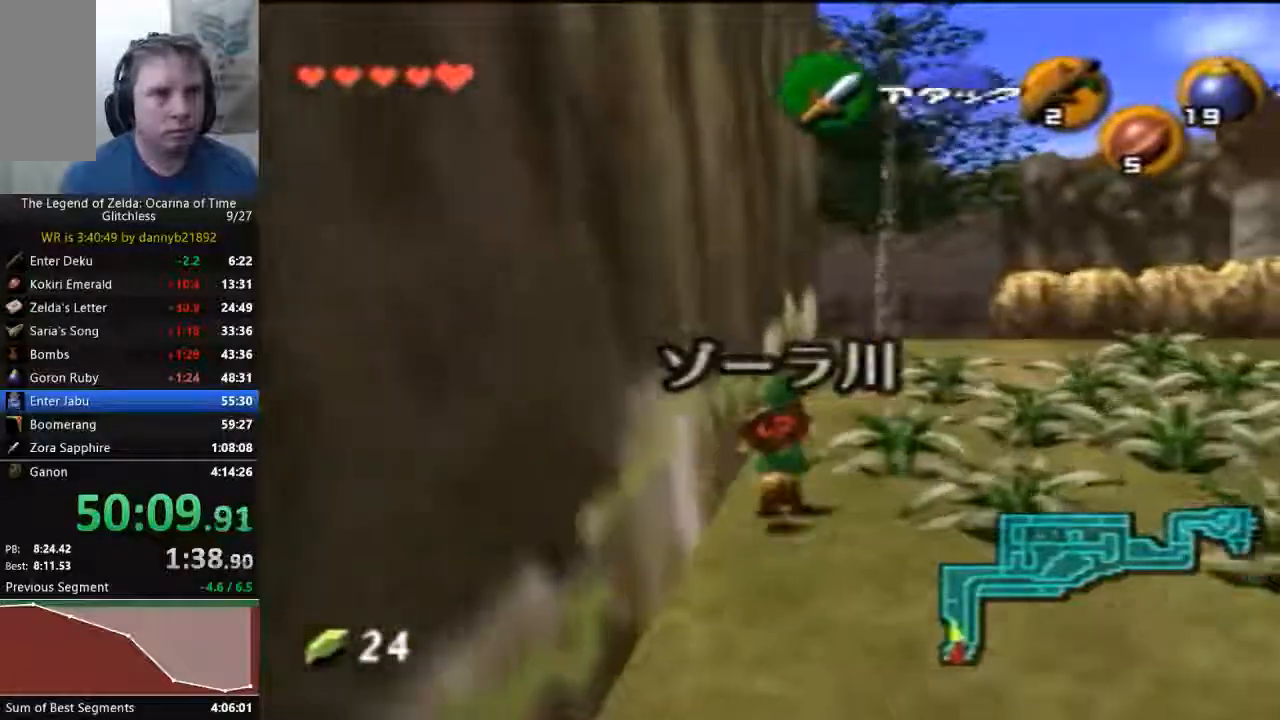
{"dt_ms": 500, "buttons": ["START"], "left_stick": "up", "events": [[467, "START", "down"]]}
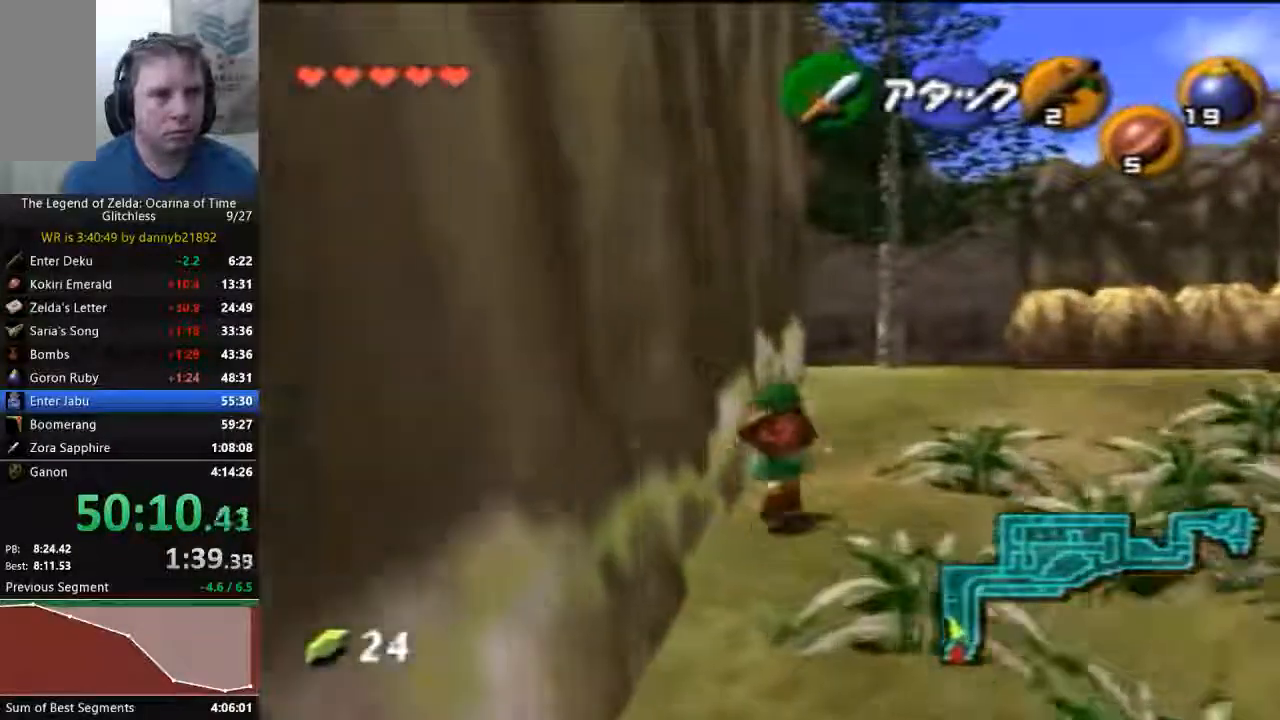
{"dt_ms": 500, "buttons": [], "left_stick": "up", "events": [[200, "C_RIGHT", "down"], [400, "C_RIGHT", "up"], [500, "START", "up"]]}
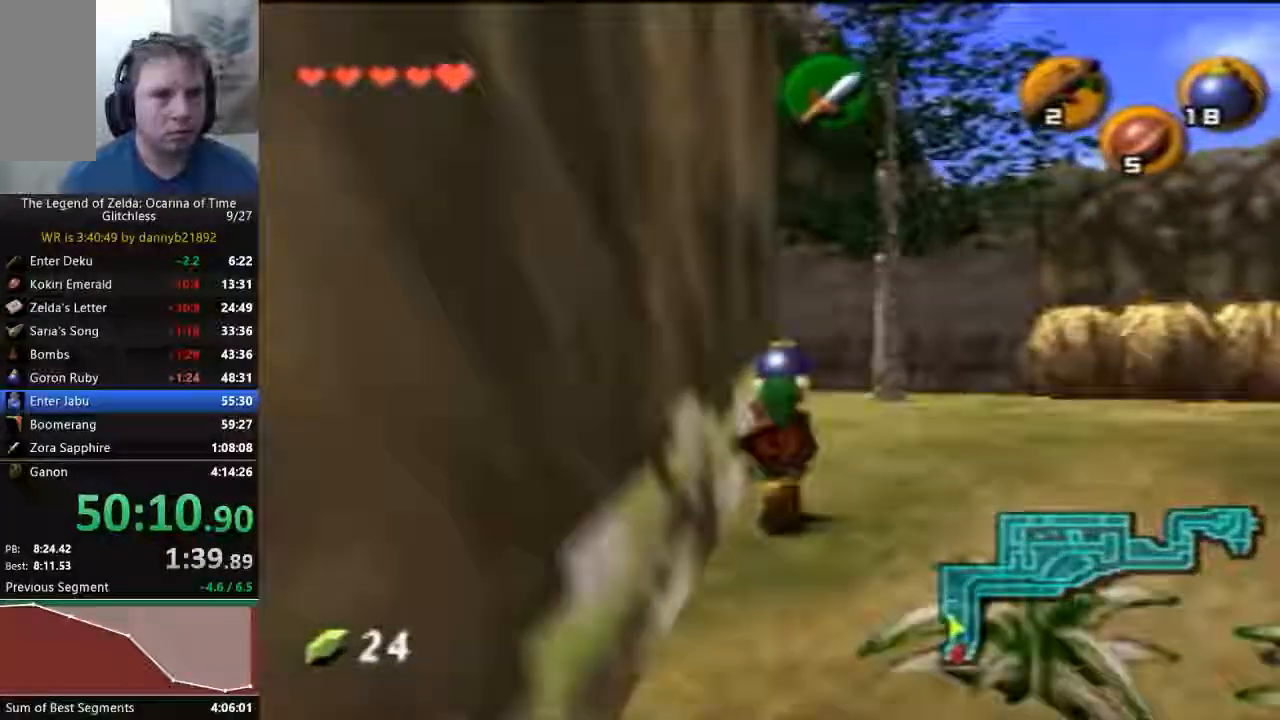
{"dt_ms": 500, "buttons": [], "left_stick": "up-right", "events": [[433, "left_stick", "up-right"]]}
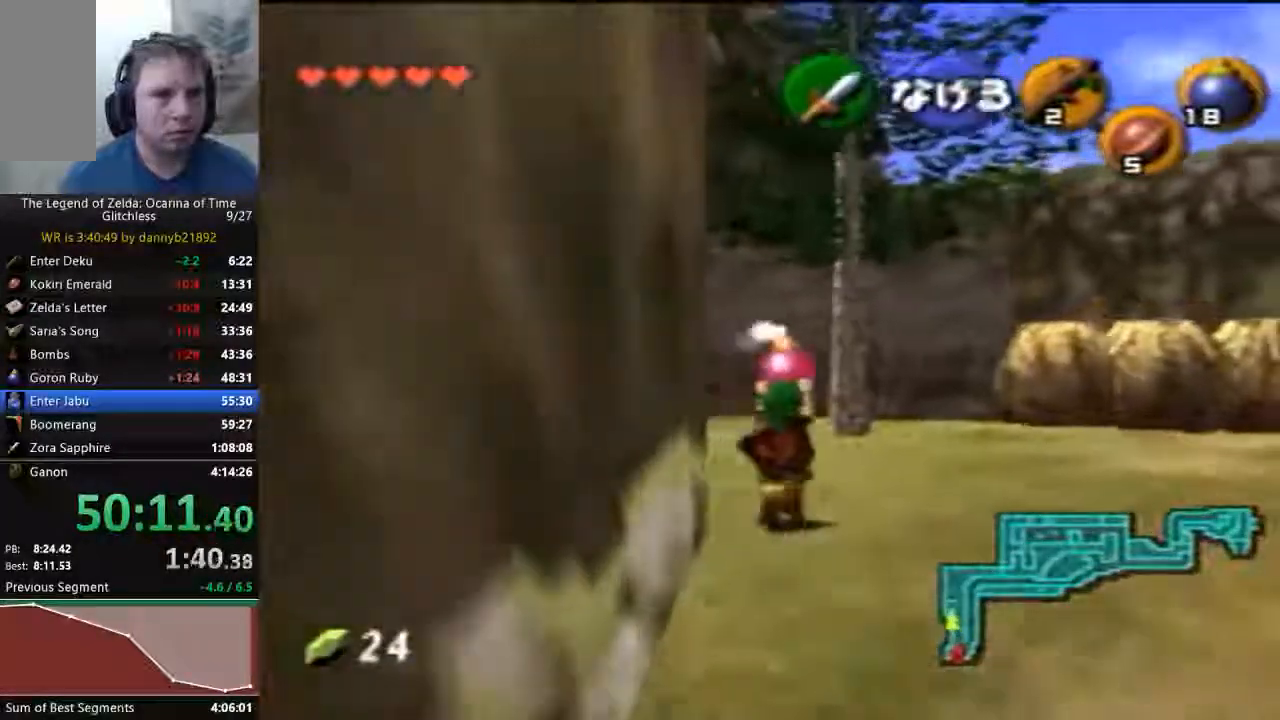
{"dt_ms": 500, "buttons": [], "left_stick": "up-right", "events": []}
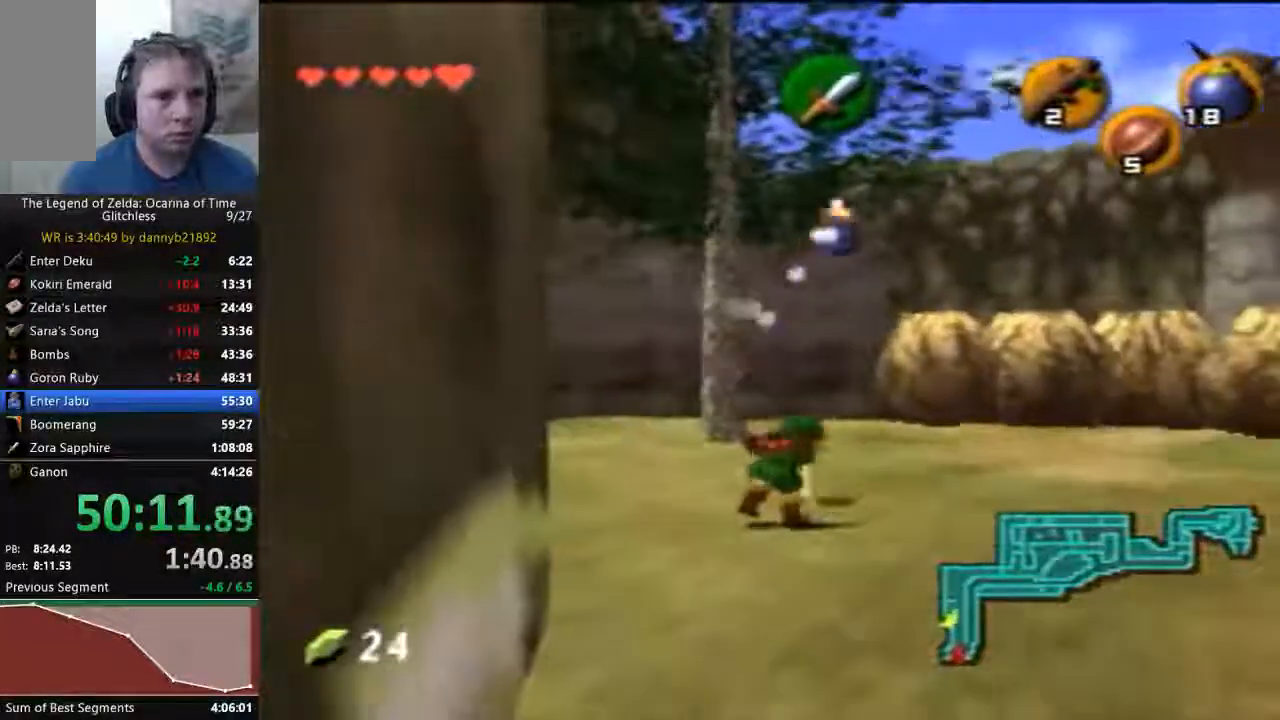
{"dt_ms": 1000, "buttons": ["A"], "left_stick": "center"}
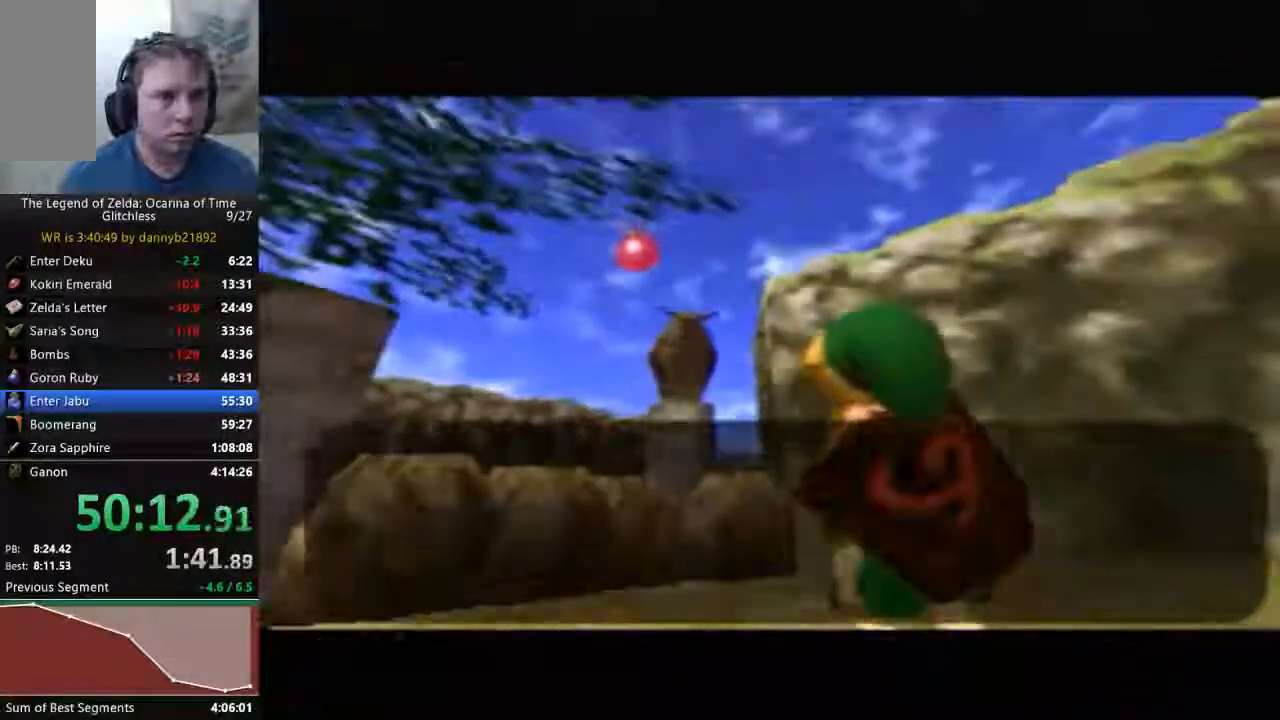
{"dt_ms": 500, "buttons": ["B", "START"], "left_stick": "center", "events": [[67, "A", "up"], [133, "A", "down"], [267, "A", "up"], [267, "B", "down"], [267, "START", "down"], [367, "A", "down"], [367, "B", "up"], [467, "A", "up"], [467, "B", "down"]]}
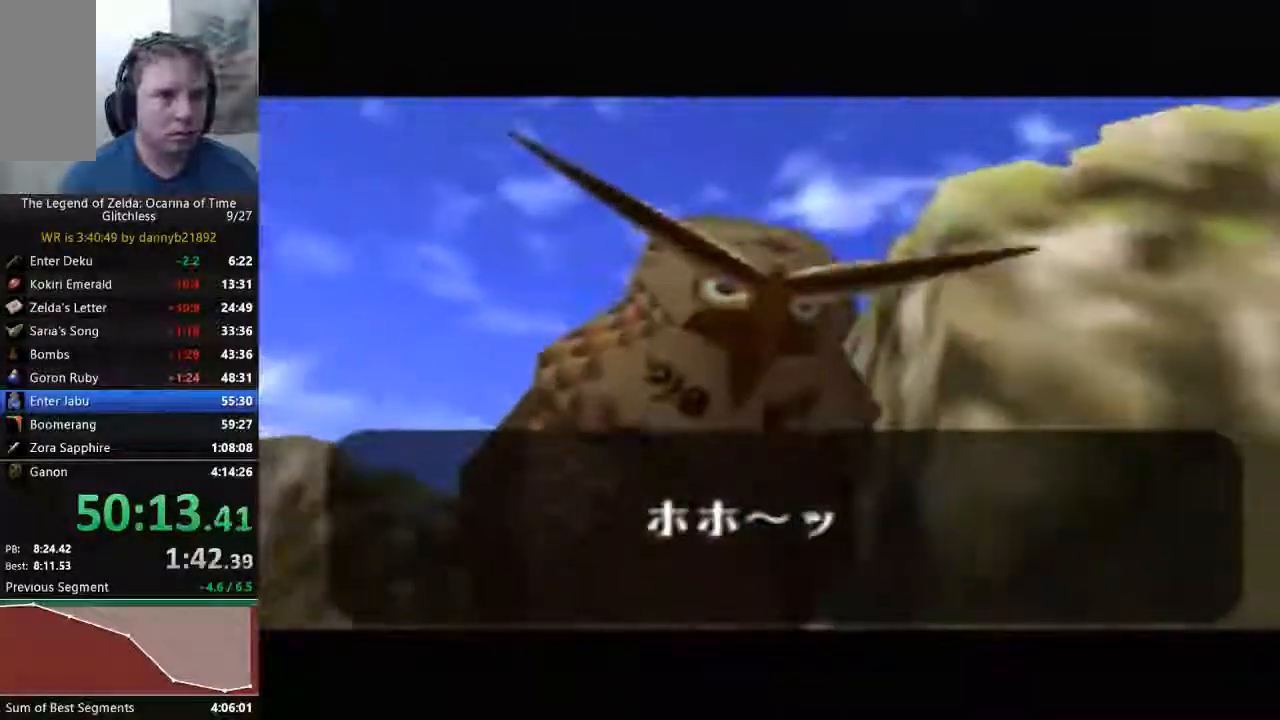
{"dt_ms": 500, "buttons": ["B"], "left_stick": "center", "events": [[33, "A", "down"], [33, "B", "up"], [133, "A", "up"], [133, "B", "down"], [167, "START", "up"], [200, "B", "up"], [233, "A", "down"], [300, "B", "down"], [333, "A", "up"], [400, "B", "up"], [433, "A", "down"], [467, "B", "down"], [500, "A", "up"]]}
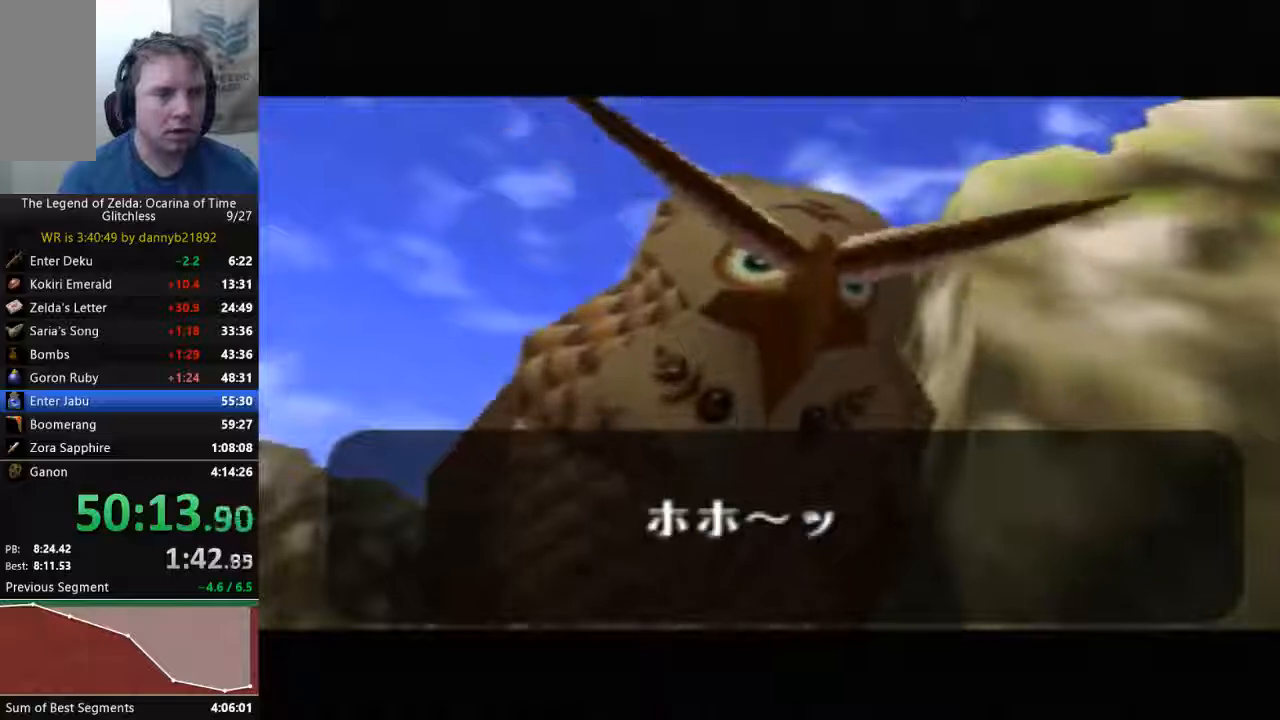
{"dt_ms": 500, "buttons": ["A"], "left_stick": "center", "events": [[67, "A", "down"], [200, "A", "up"], [267, "A", "down"], [267, "B", "up"], [367, "B", "down"], [400, "A", "up"], [433, "A", "down"], [433, "B", "up"]]}
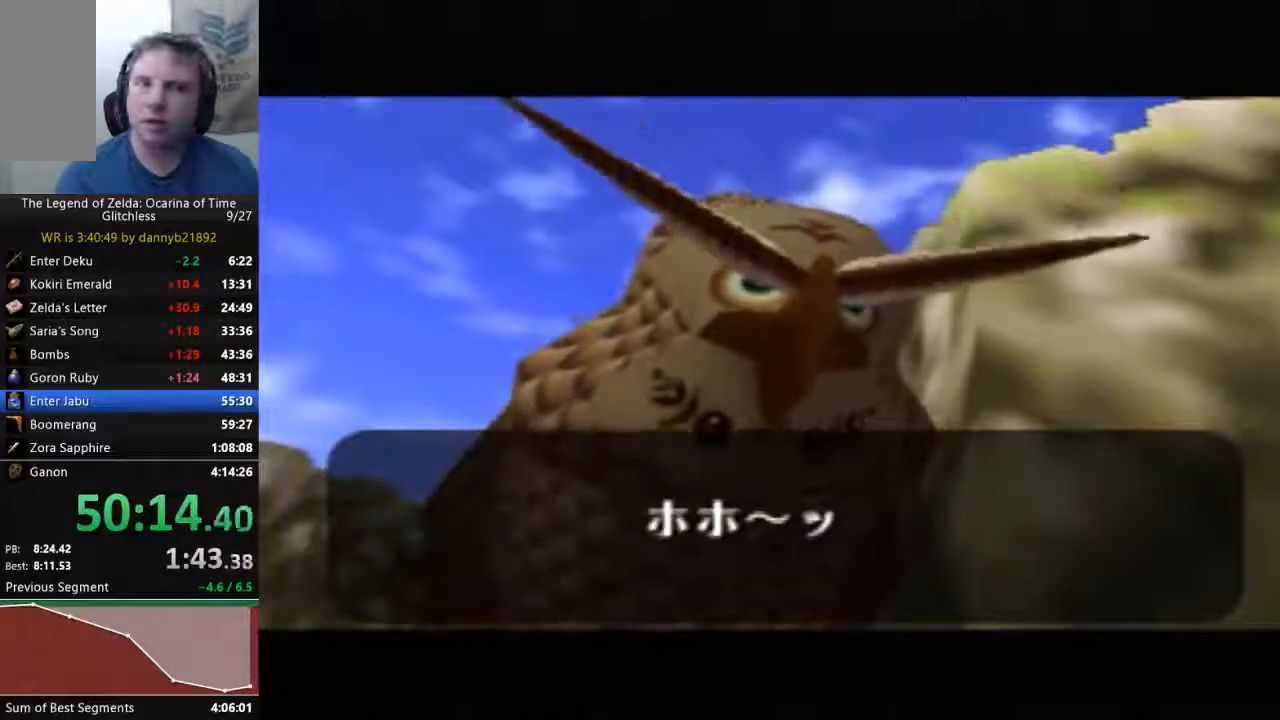
{"dt_ms": 500, "buttons": ["B"], "left_stick": "center", "events": [[33, "A", "up"], [67, "B", "down"], [133, "B", "up"], [167, "A", "down"], [233, "A", "up"], [300, "B", "down"], [367, "A", "down"], [400, "B", "up"], [467, "A", "up"], [467, "B", "down"]]}
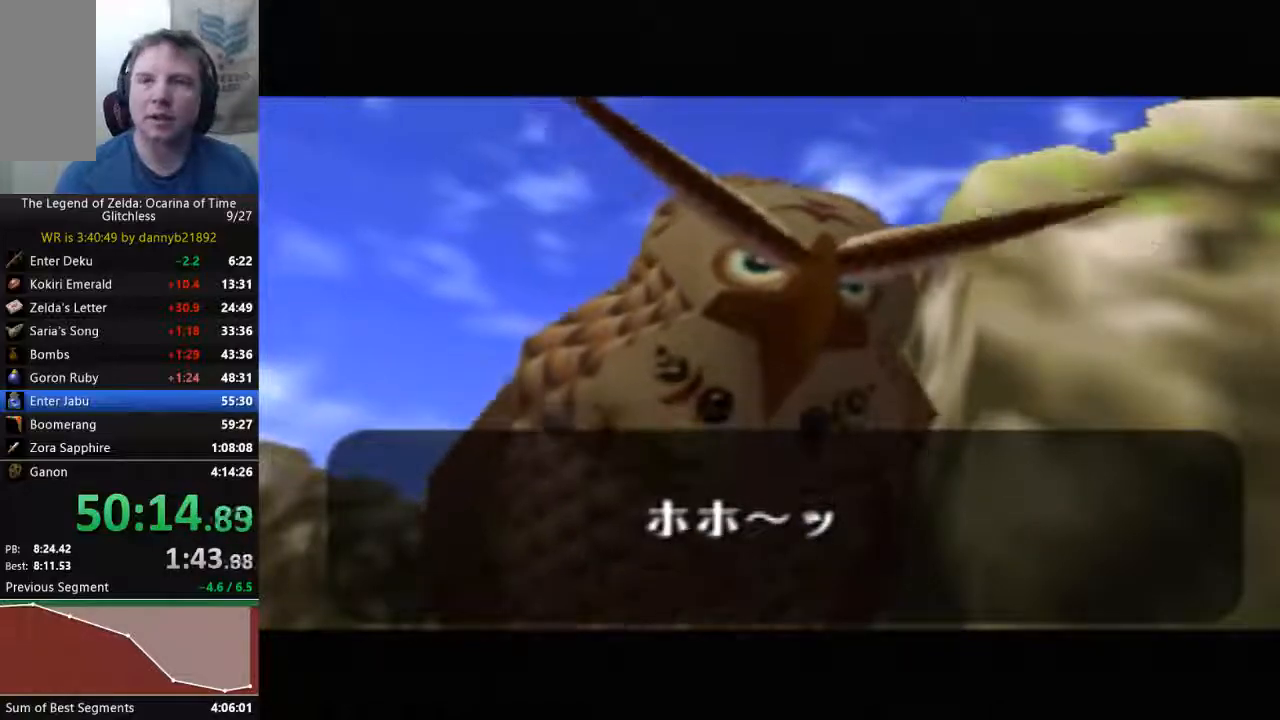
{"dt_ms": 500, "buttons": ["A"], "left_stick": "center", "events": [[67, "A", "down"], [67, "B", "up"], [200, "A", "up"], [200, "B", "down"], [267, "B", "up"], [300, "A", "down"], [433, "A", "up"], [433, "B", "down"], [500, "A", "down"], [500, "B", "up"]]}
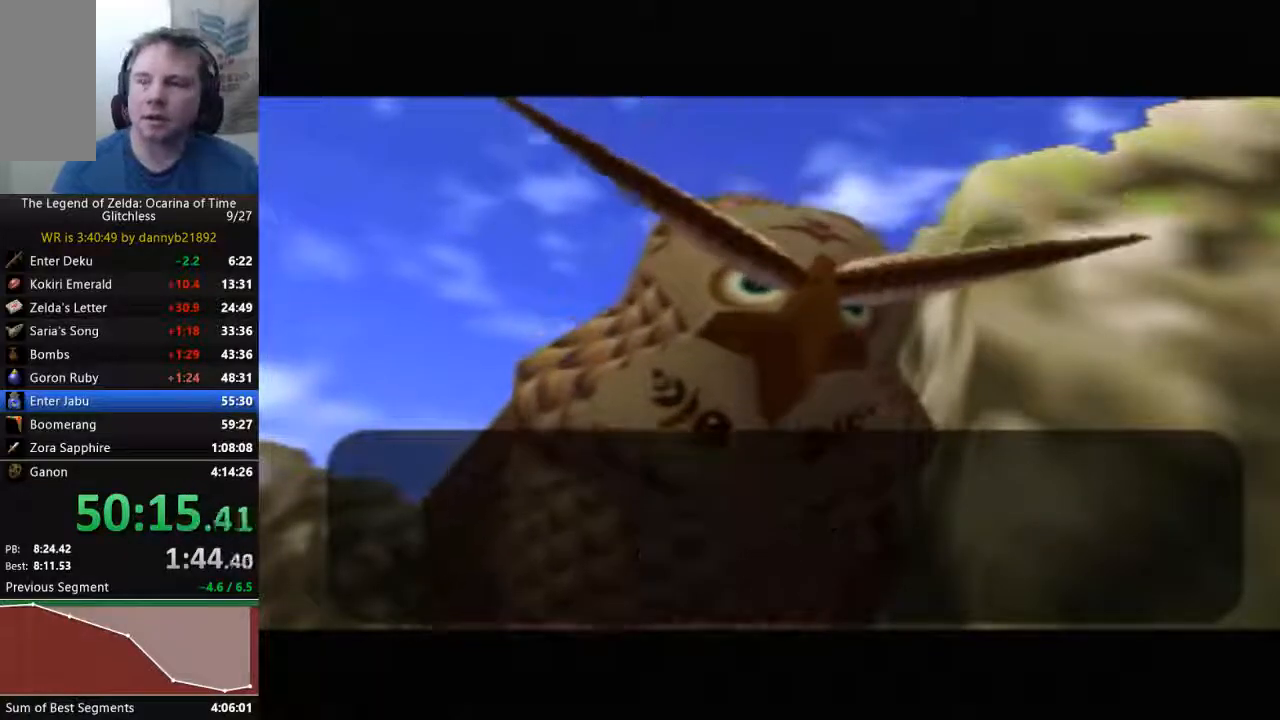
{"dt_ms": 500, "buttons": ["A", "B"], "left_stick": "center", "events": [[133, "A", "up"], [133, "B", "down"], [233, "B", "up"], [267, "A", "down"], [367, "B", "down"], [400, "A", "up"], [433, "A", "down"], [433, "B", "up"], [500, "B", "down"]]}